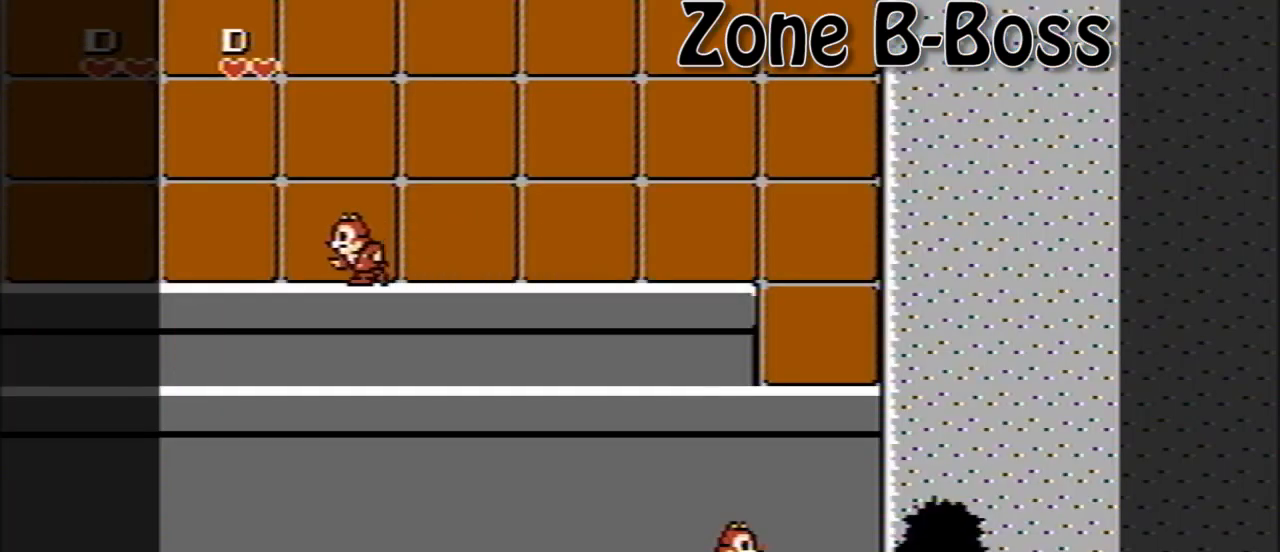
Gameplay with a controller (Nintendo layout); each line is a JSON object with the inputs held at the frame after it. "events" lists button and stick changes between this image and that frame as [ms after this image, input, new state], when the widget could be followed in between. Not read: L3 R3.
{"buttons": ["DPAD_RIGHT"], "events": [[80, "DPAD_RIGHT", "down"]]}
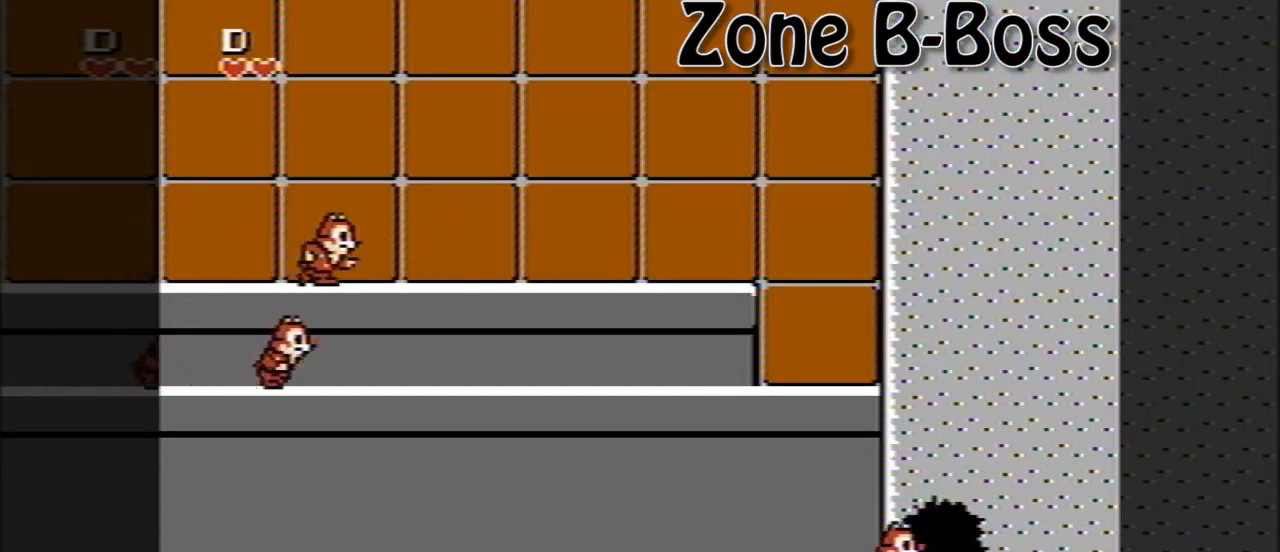
{"buttons": ["DPAD_RIGHT"], "events": []}
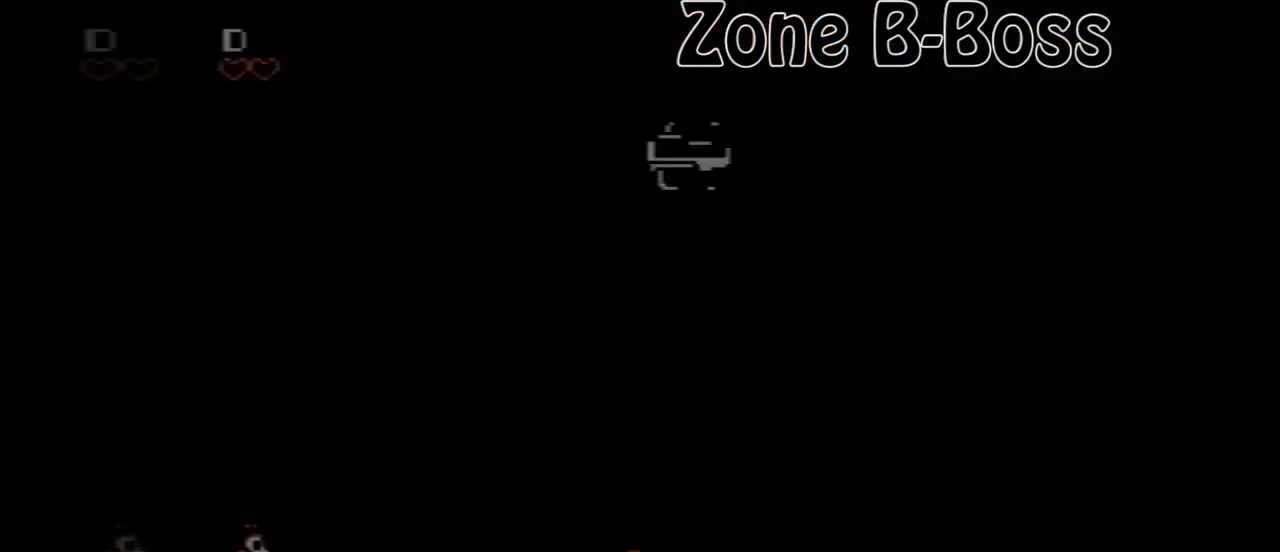
{"buttons": ["DPAD_RIGHT"], "events": []}
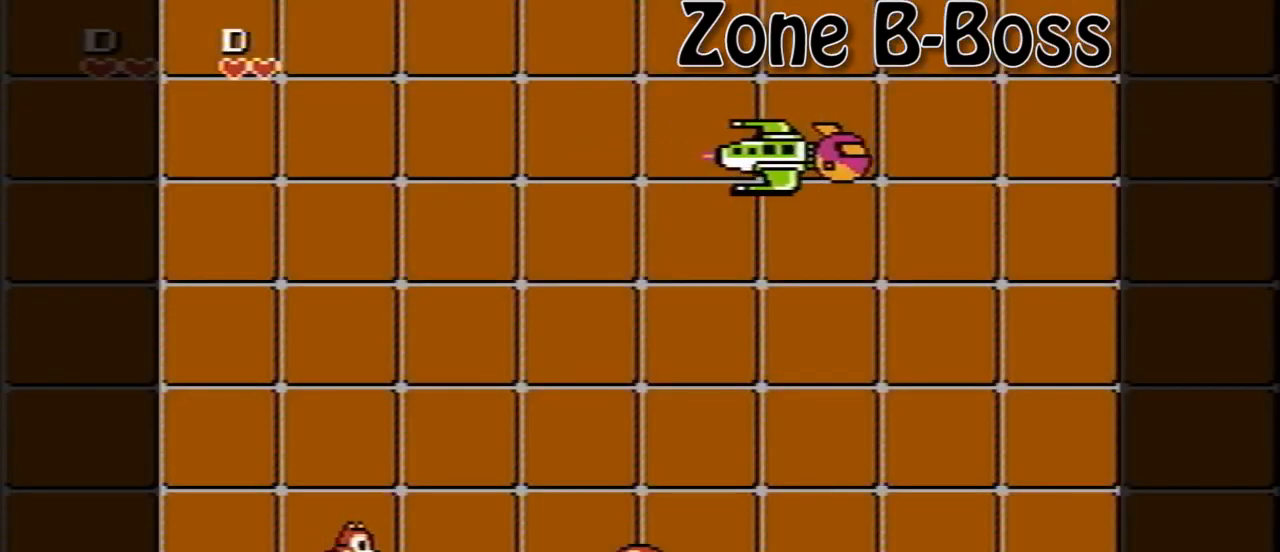
{"buttons": ["DPAD_RIGHT"], "events": []}
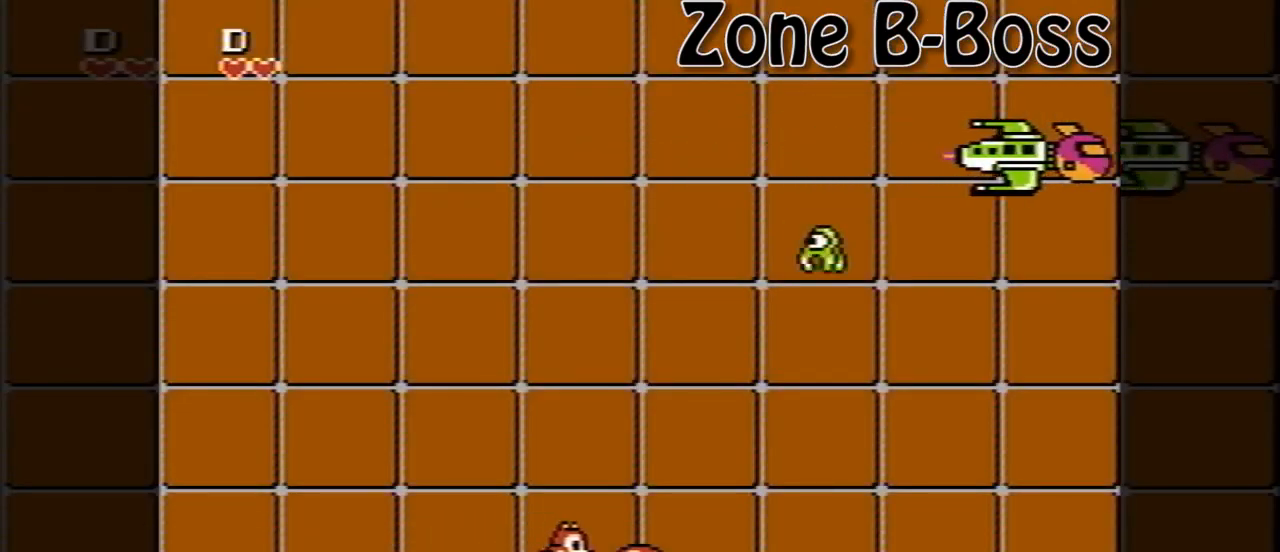
{"buttons": ["DPAD_LEFT"], "events": [[120, "B", "down"], [200, "DPAD_RIGHT", "up"], [240, "DPAD_LEFT", "down"], [280, "B", "up"]]}
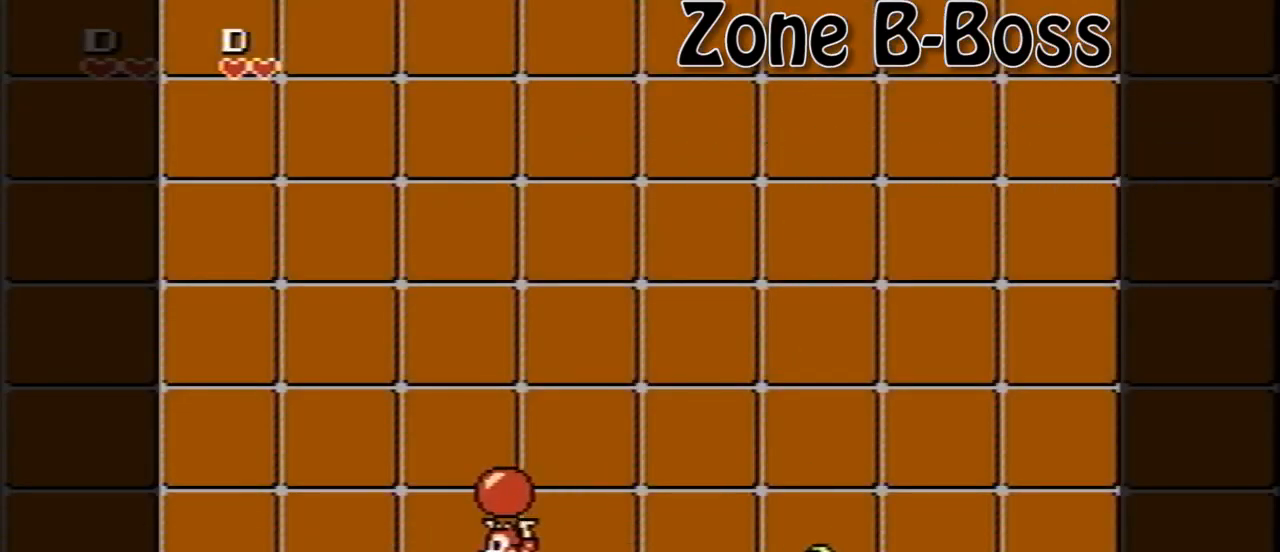
{"buttons": [], "events": [[480, "DPAD_LEFT", "up"]]}
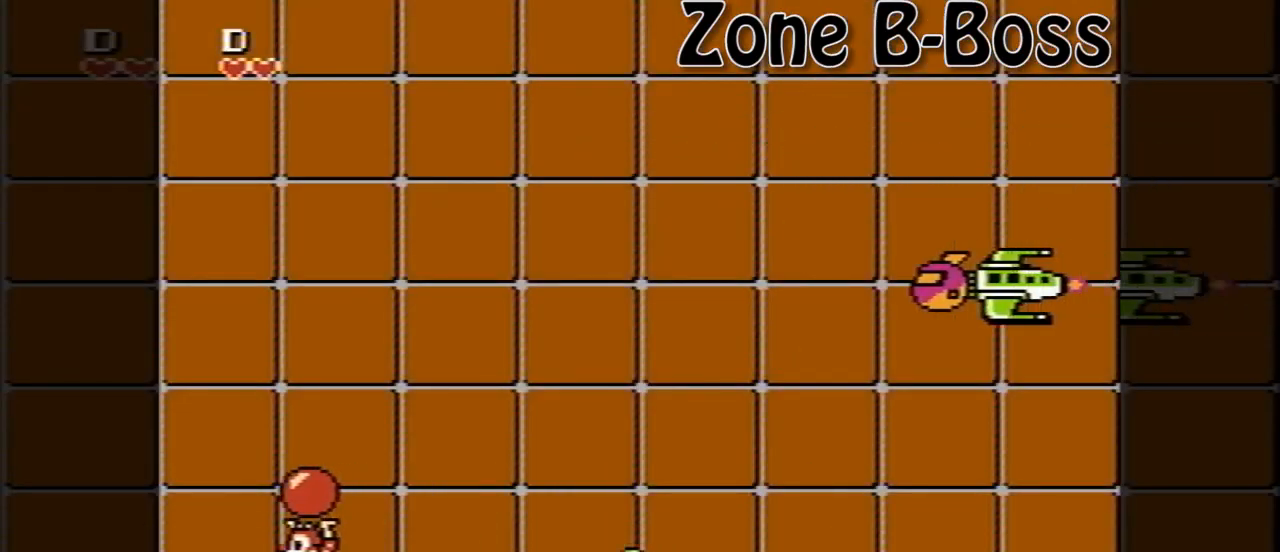
{"buttons": ["A", "B", "DPAD_RIGHT"], "events": [[80, "DPAD_RIGHT", "down"], [280, "A", "down"], [400, "B", "down"]]}
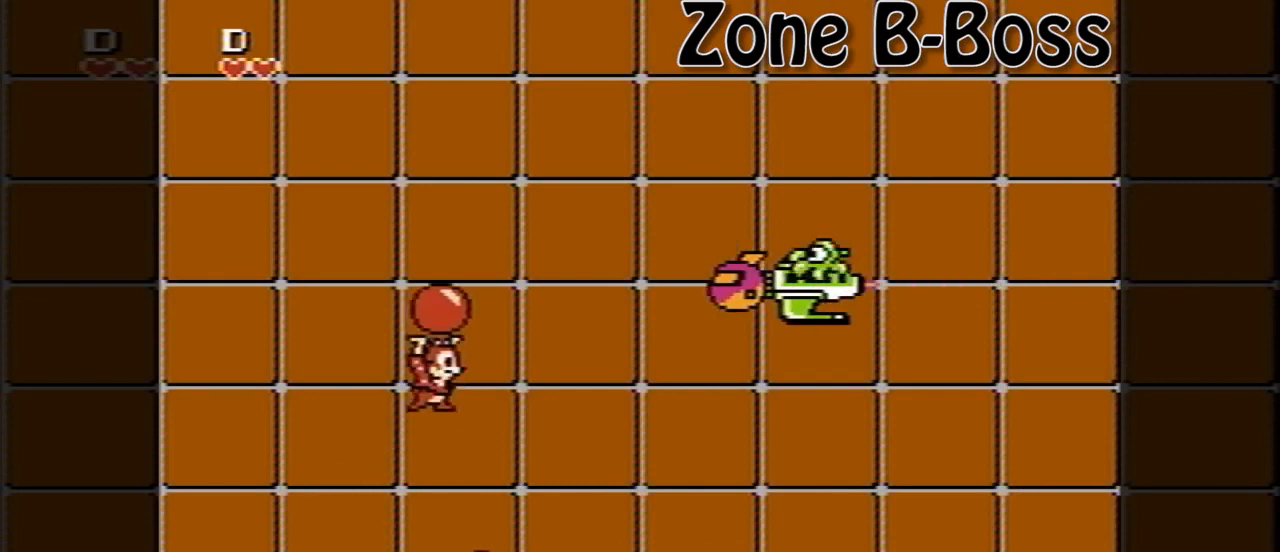
{"buttons": ["DPAD_LEFT"], "events": [[40, "A", "up"], [40, "B", "up"], [280, "DPAD_RIGHT", "up"], [400, "DPAD_LEFT", "down"]]}
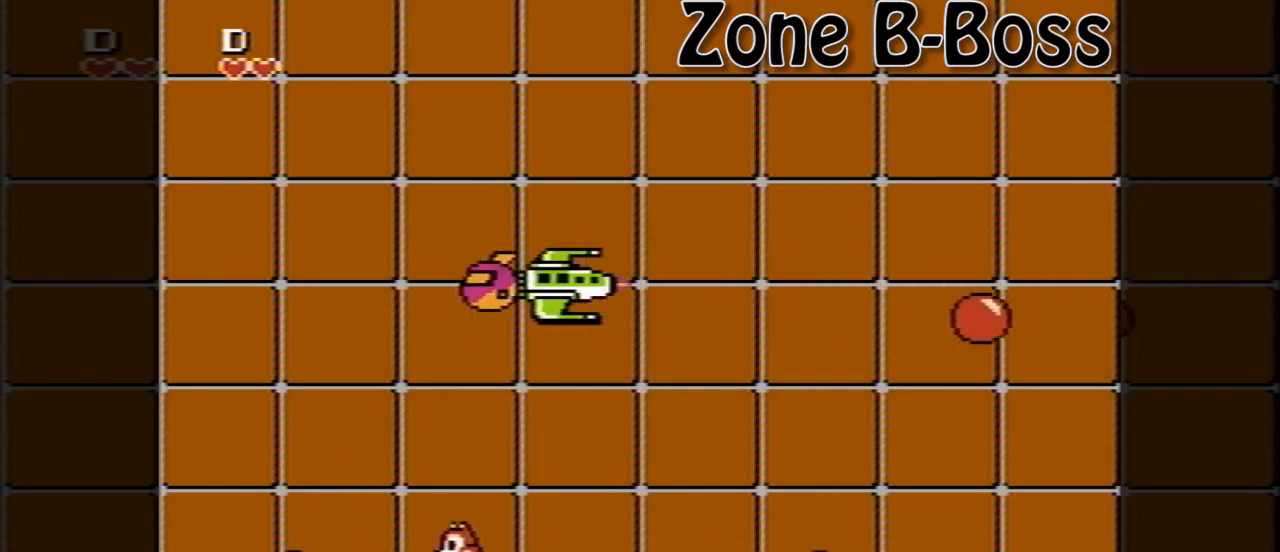
{"buttons": ["DPAD_LEFT"], "events": []}
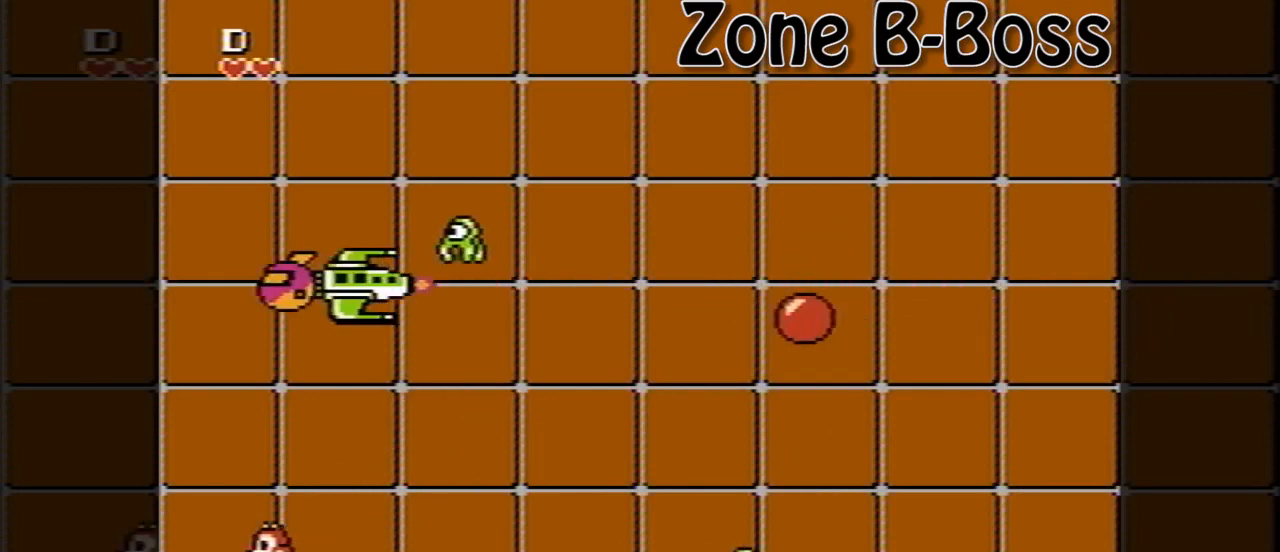
{"buttons": [], "events": [[480, "DPAD_LEFT", "up"]]}
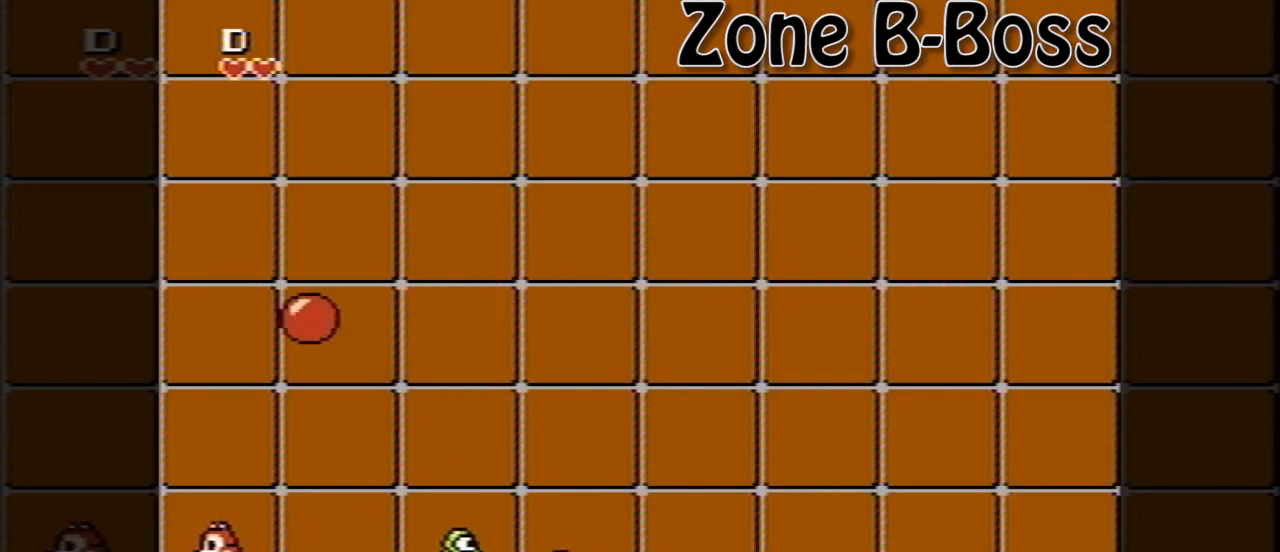
{"buttons": ["B", "DPAD_RIGHT"], "events": [[240, "B", "down"], [480, "DPAD_RIGHT", "down"]]}
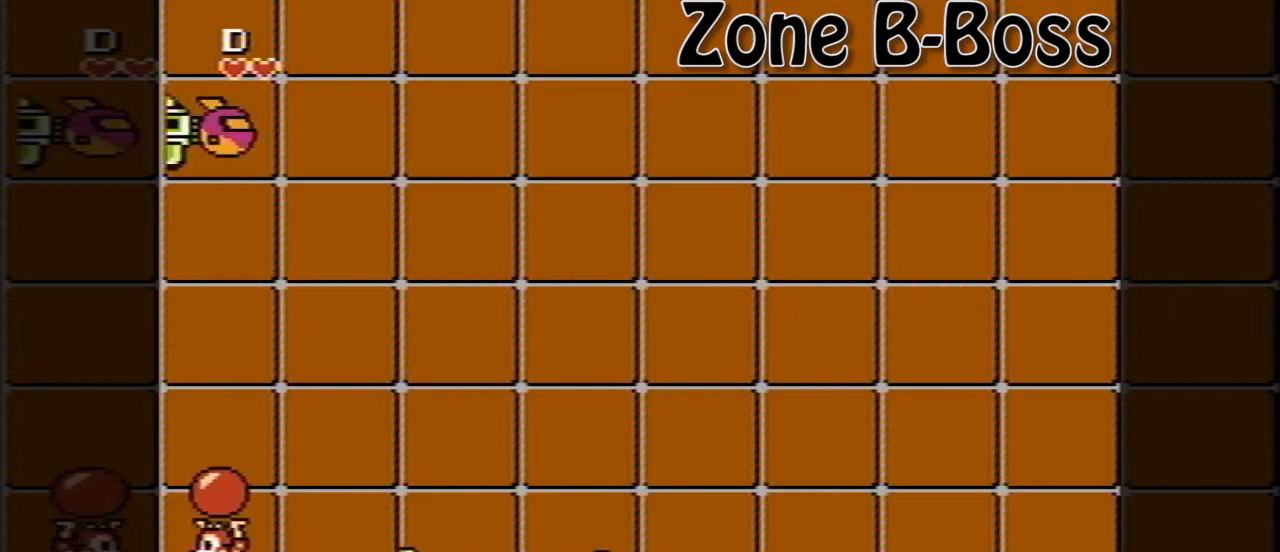
{"buttons": ["DPAD_RIGHT"], "events": [[40, "A", "down"], [40, "B", "up"], [240, "A", "up"]]}
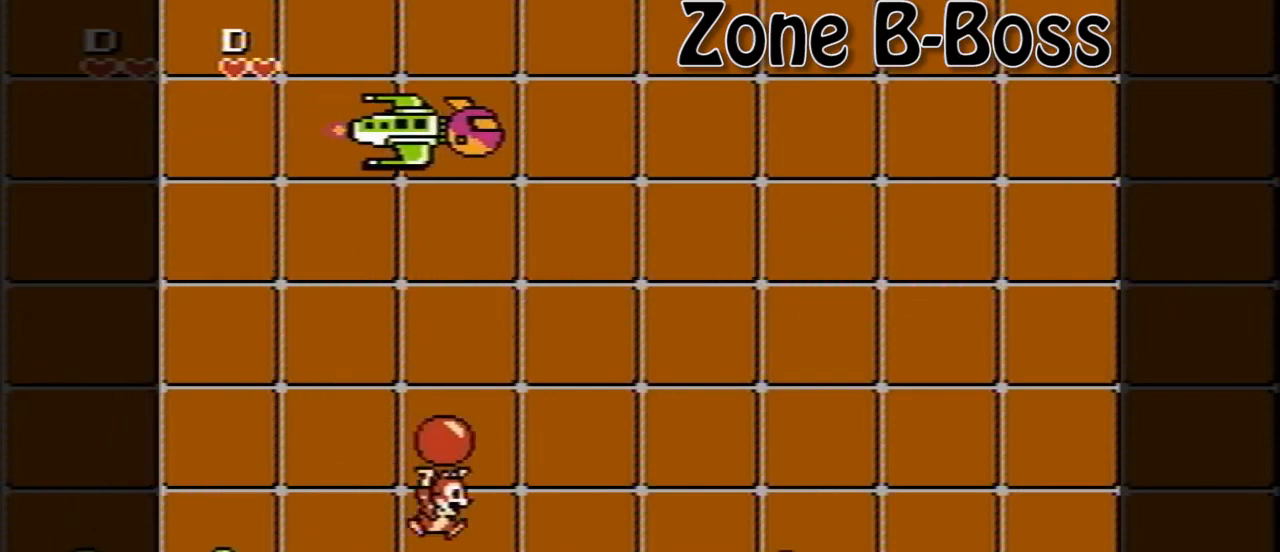
{"buttons": ["DPAD_RIGHT"], "events": [[160, "A", "down"], [200, "DPAD_UP", "down"], [320, "B", "down"], [400, "A", "up"], [440, "DPAD_UP", "up"], [480, "B", "up"]]}
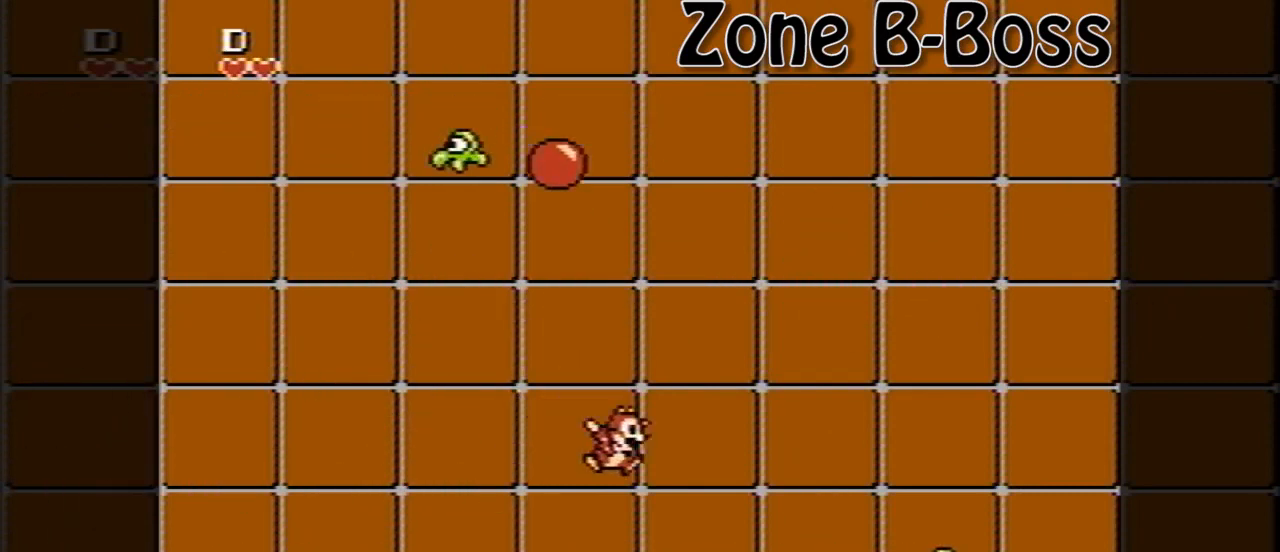
{"buttons": ["B"], "events": [[40, "DPAD_RIGHT", "up"], [320, "DPAD_LEFT", "down"], [480, "DPAD_LEFT", "up"], [520, "B", "down"]]}
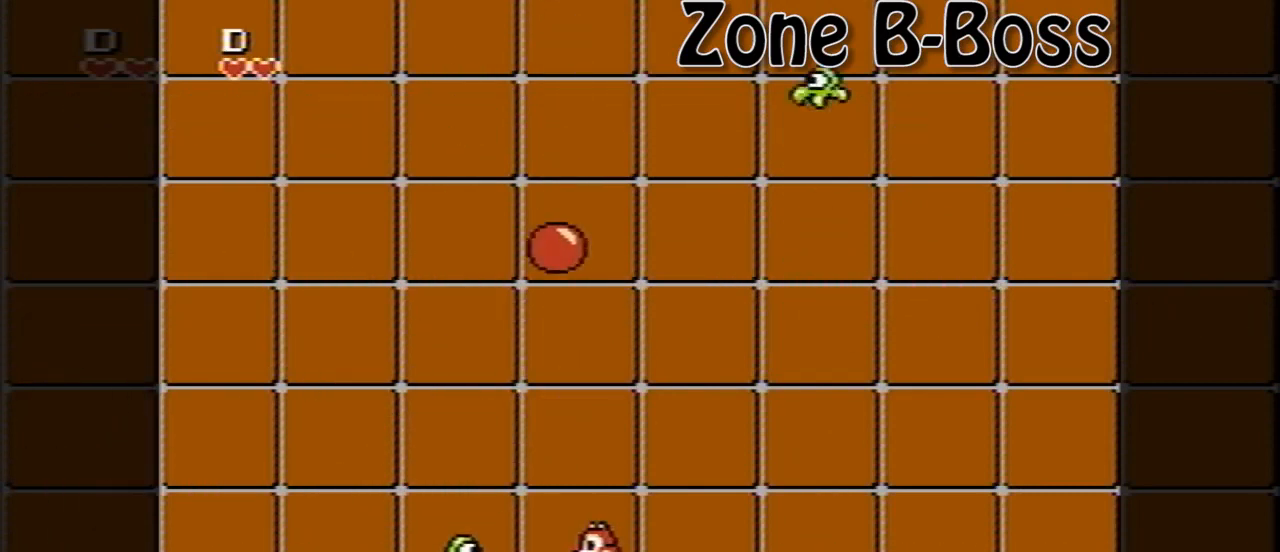
{"buttons": ["A", "DPAD_RIGHT"], "events": [[320, "A", "down"], [320, "DPAD_RIGHT", "down"], [400, "B", "up"]]}
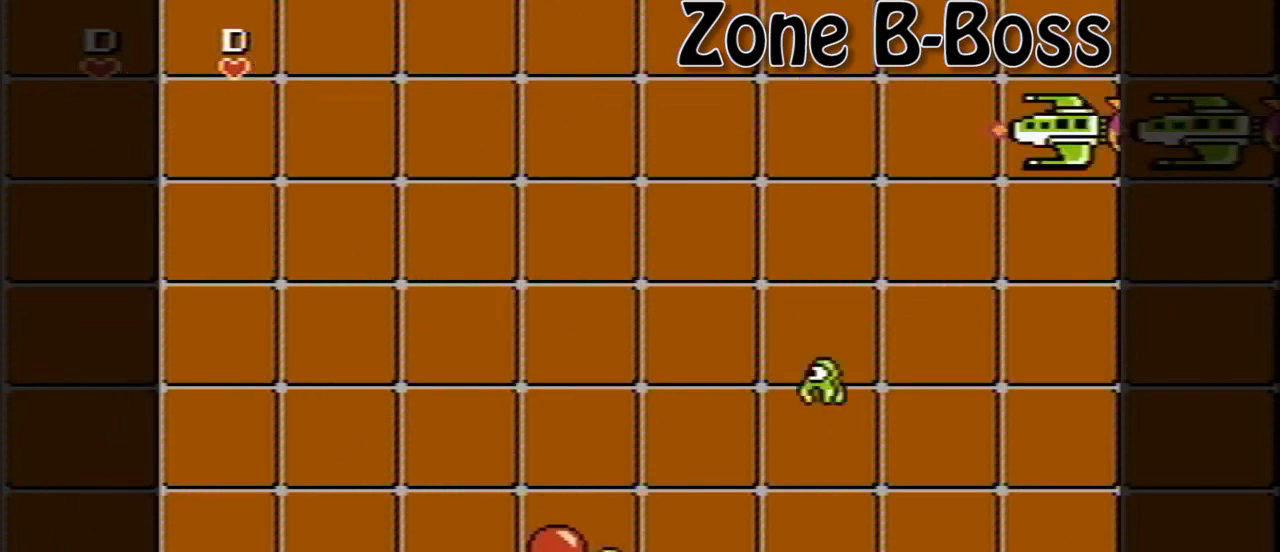
{"buttons": ["DPAD_LEFT"], "events": [[40, "DPAD_RIGHT", "up"], [80, "DPAD_LEFT", "down"], [200, "A", "up"]]}
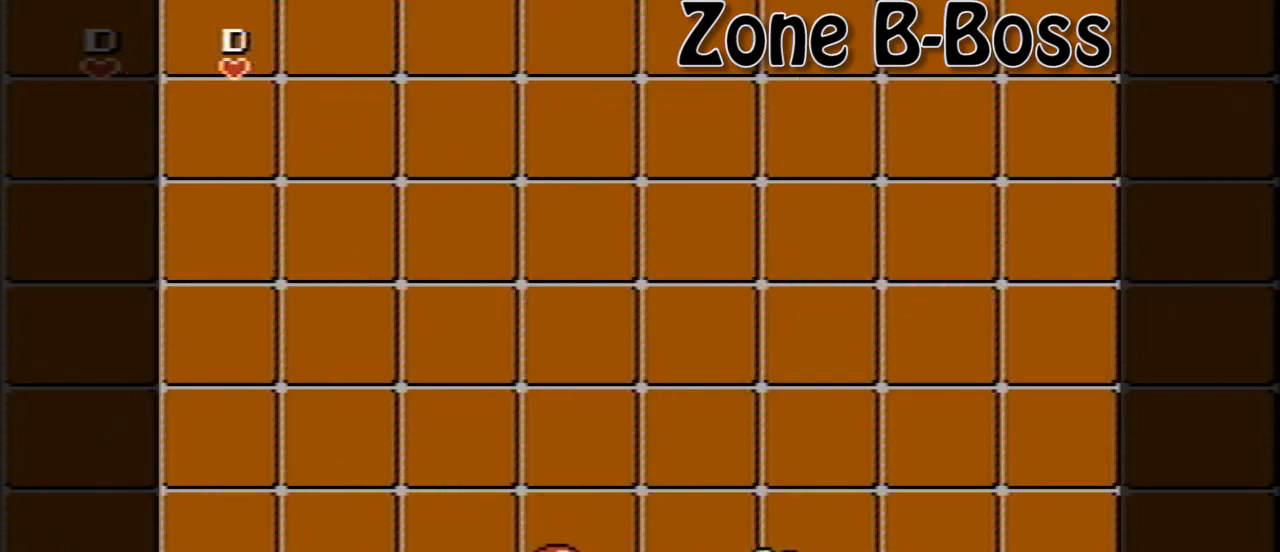
{"buttons": ["A", "DPAD_LEFT"], "events": [[40, "B", "down"], [200, "B", "up"], [280, "A", "down"]]}
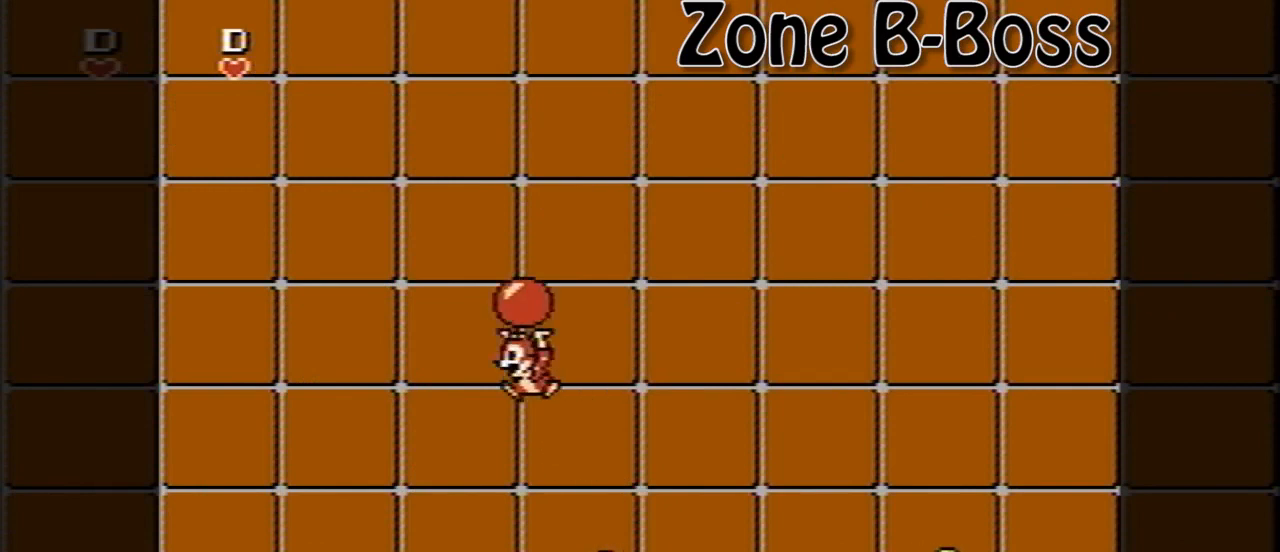
{"buttons": [], "events": [[40, "DPAD_LEFT", "up"], [40, "DPAD_RIGHT", "down"], [240, "A", "up"], [400, "DPAD_RIGHT", "up"]]}
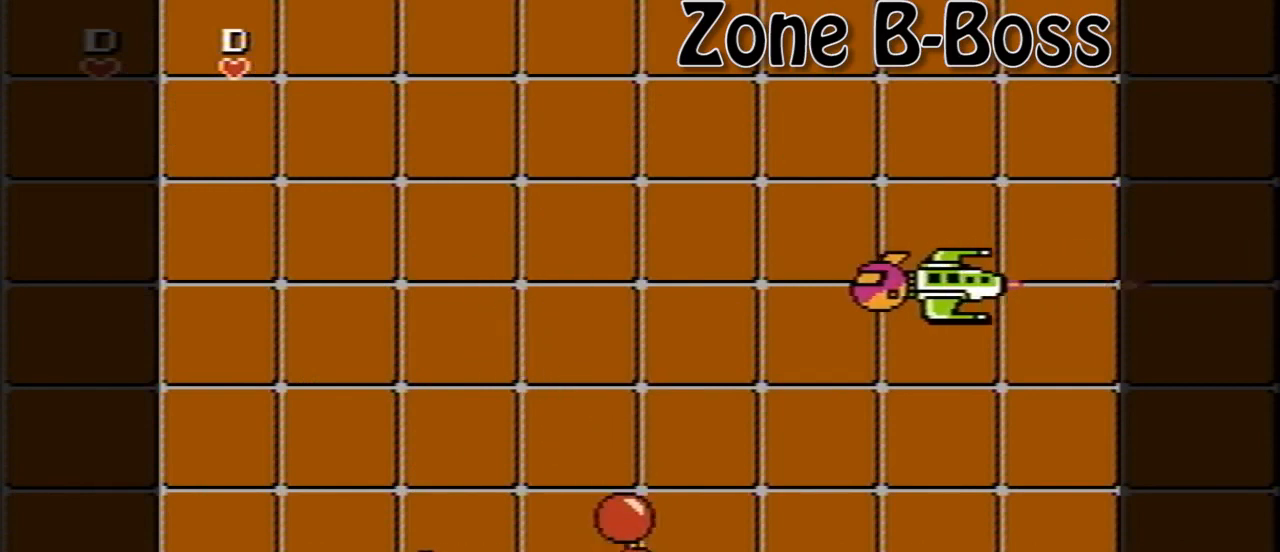
{"buttons": ["DPAD_LEFT"], "events": [[80, "A", "down"], [200, "B", "down"], [240, "DPAD_LEFT", "down"], [320, "A", "up"], [400, "B", "up"]]}
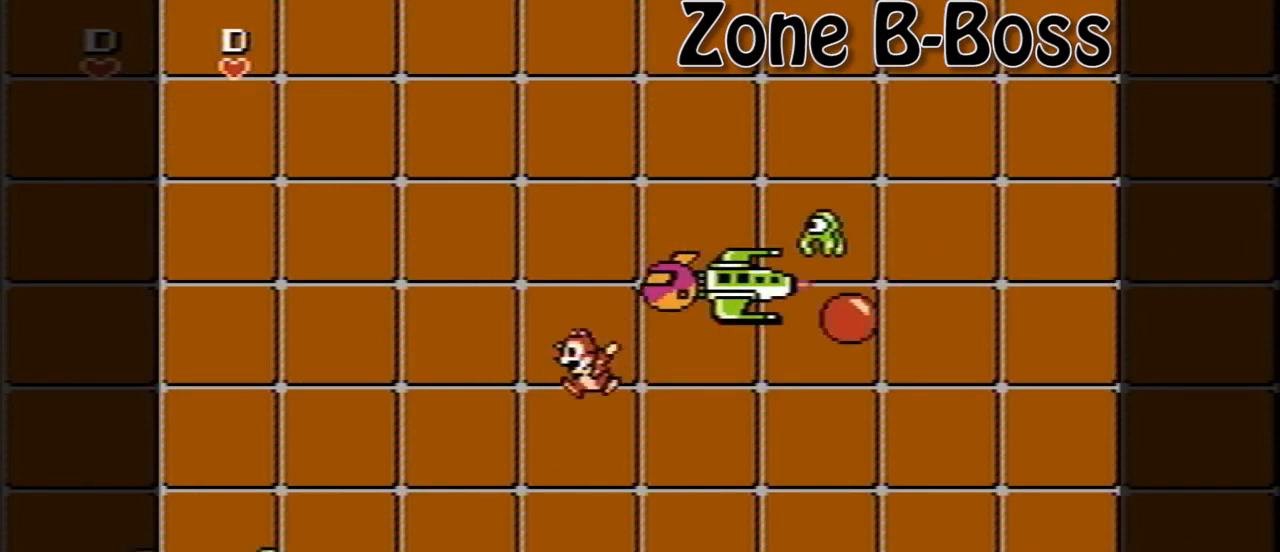
{"buttons": ["DPAD_LEFT"], "events": []}
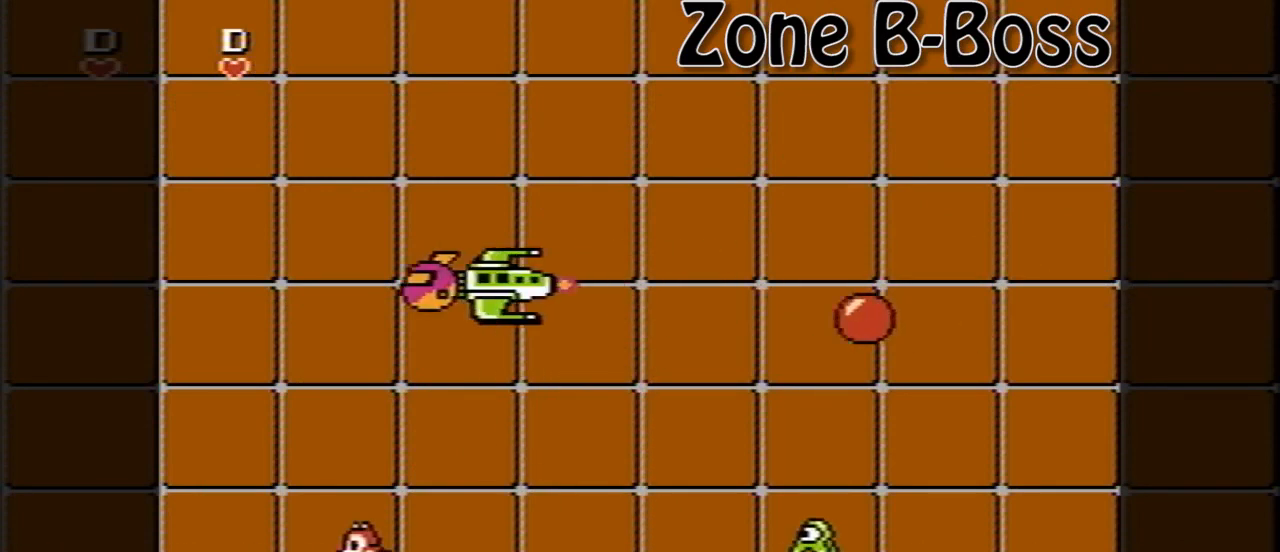
{"buttons": ["DPAD_LEFT"], "events": []}
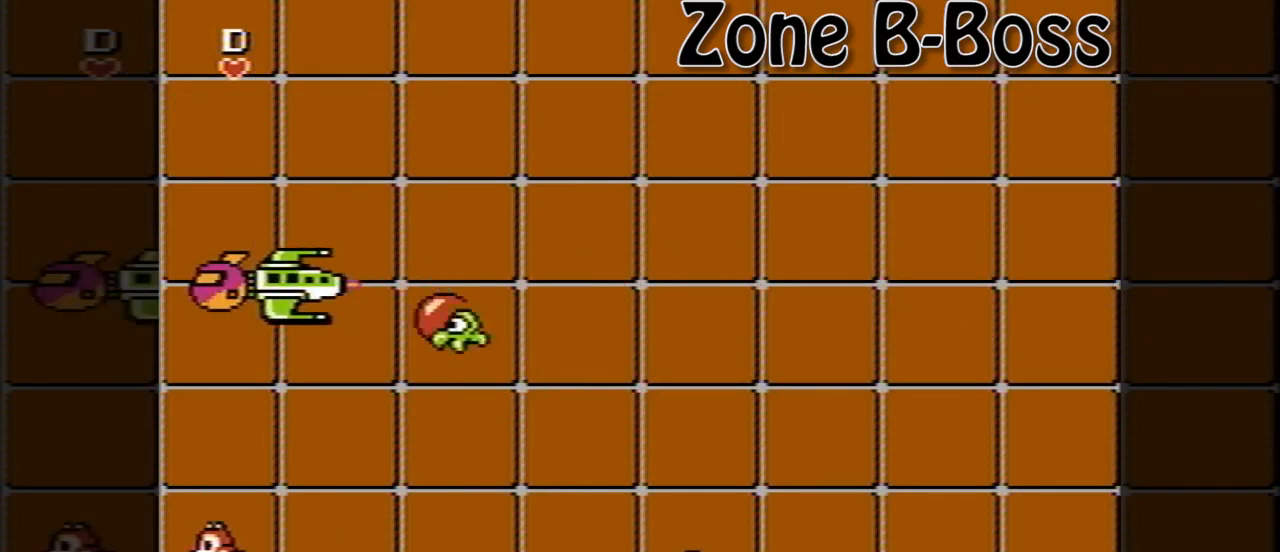
{"buttons": ["B"], "events": [[40, "DPAD_LEFT", "up"], [400, "B", "down"]]}
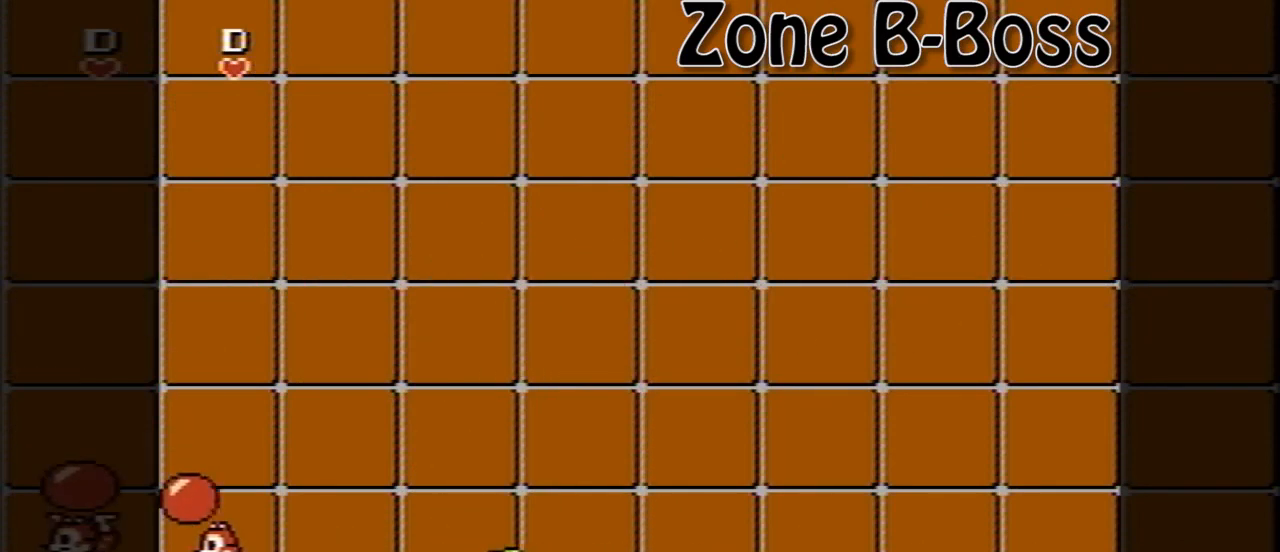
{"buttons": ["A", "DPAD_RIGHT"], "events": [[120, "DPAD_RIGHT", "down"], [200, "B", "up"], [240, "A", "down"]]}
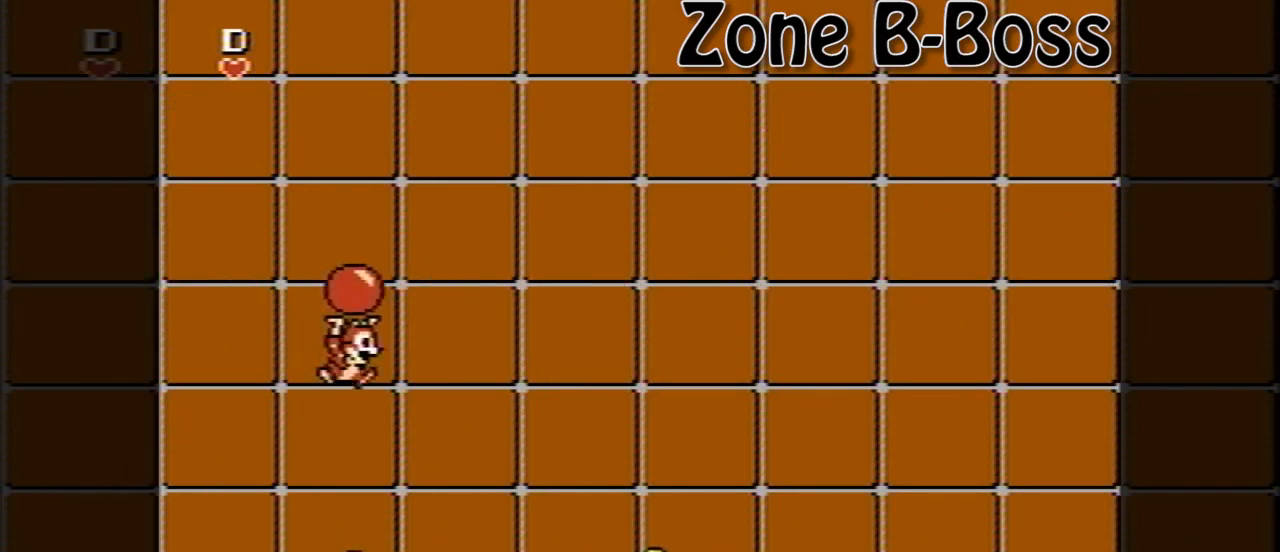
{"buttons": ["DPAD_RIGHT"], "events": [[40, "A", "up"]]}
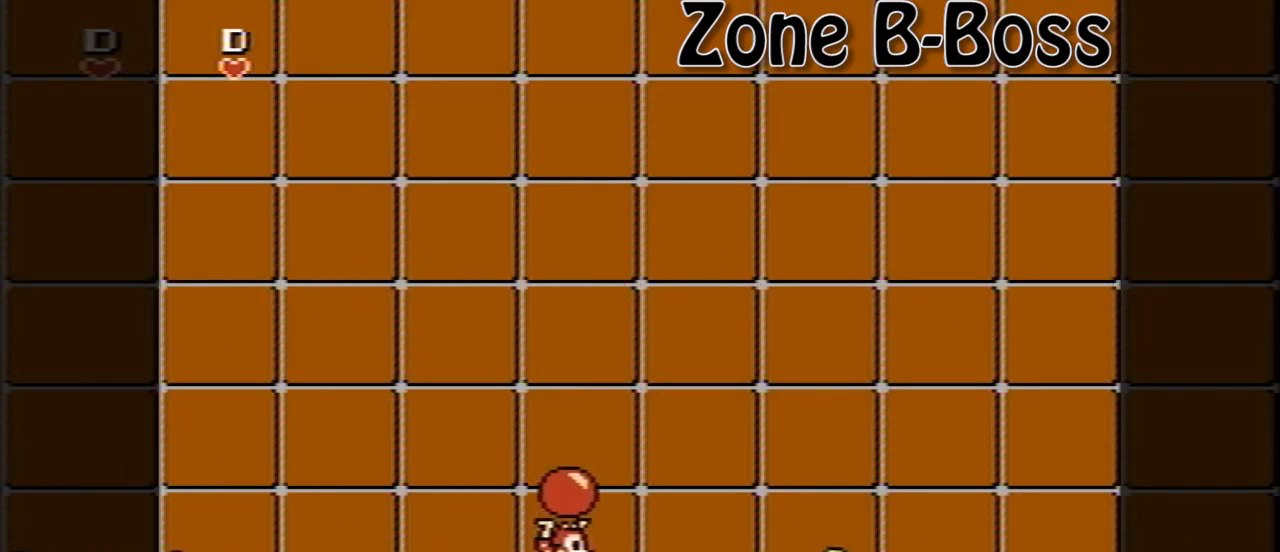
{"buttons": [], "events": [[440, "DPAD_RIGHT", "up"]]}
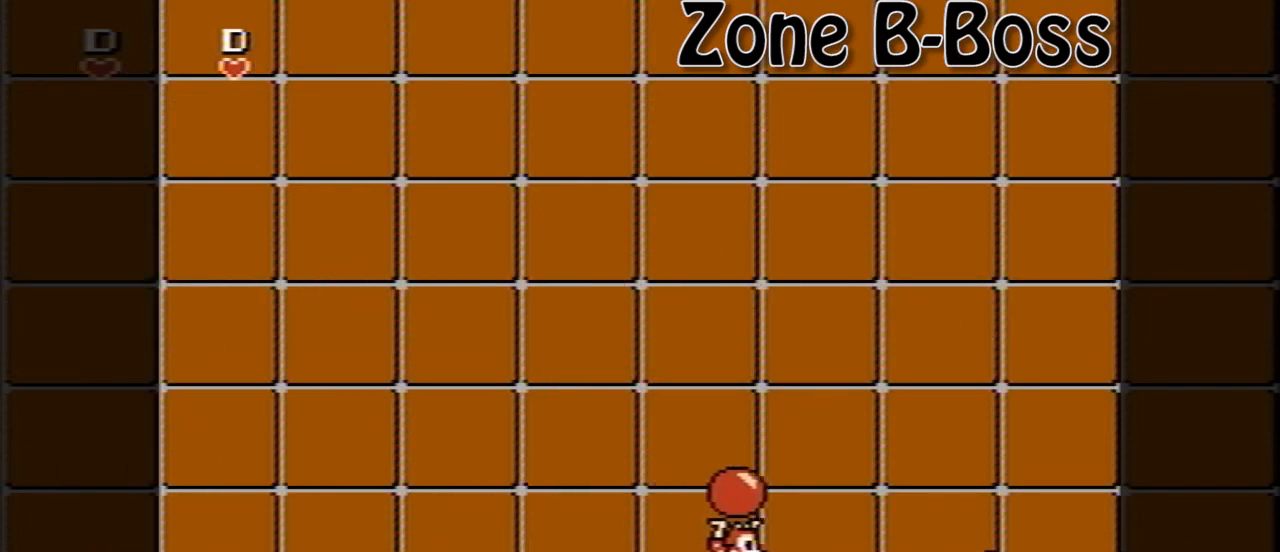
{"buttons": ["DPAD_LEFT"], "events": [[160, "DPAD_LEFT", "down"], [280, "DPAD_LEFT", "up"], [400, "DPAD_LEFT", "down"]]}
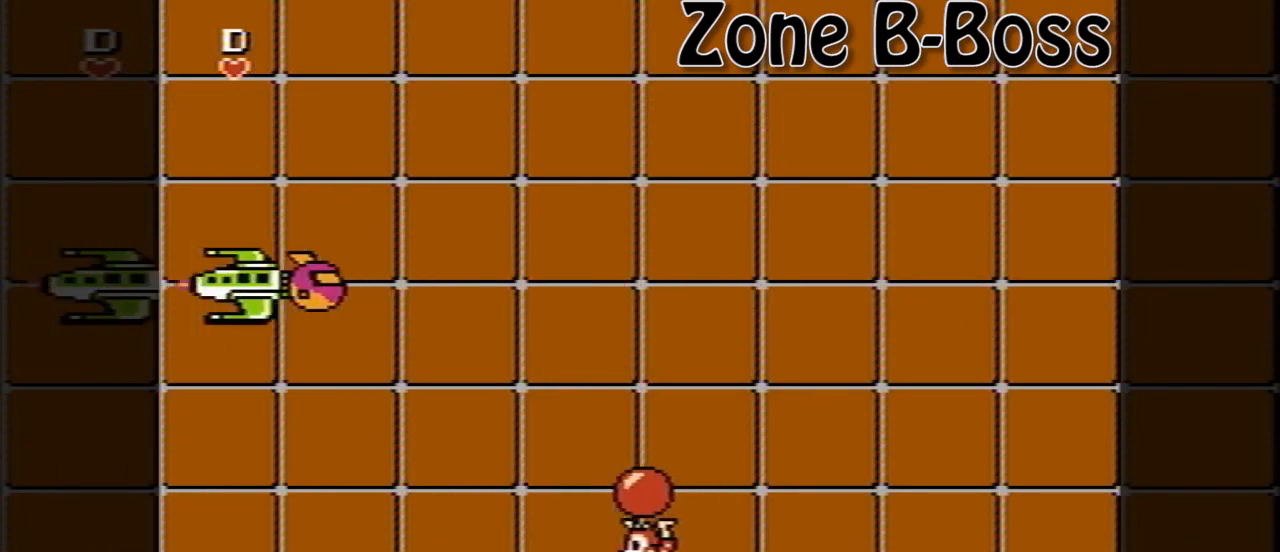
{"buttons": ["B", "DPAD_RIGHT"], "events": [[80, "DPAD_LEFT", "up"], [120, "A", "down"], [200, "DPAD_LEFT", "down"], [320, "B", "down"], [320, "DPAD_LEFT", "up"], [360, "DPAD_RIGHT", "down"], [440, "A", "up"]]}
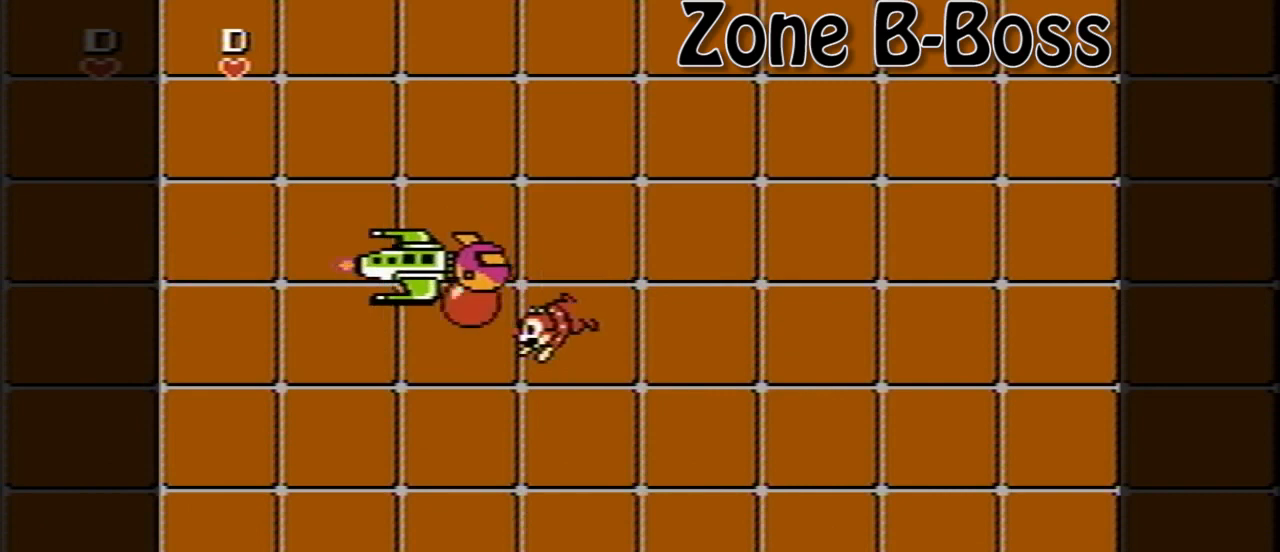
{"buttons": [], "events": [[40, "B", "up"], [320, "DPAD_RIGHT", "up"]]}